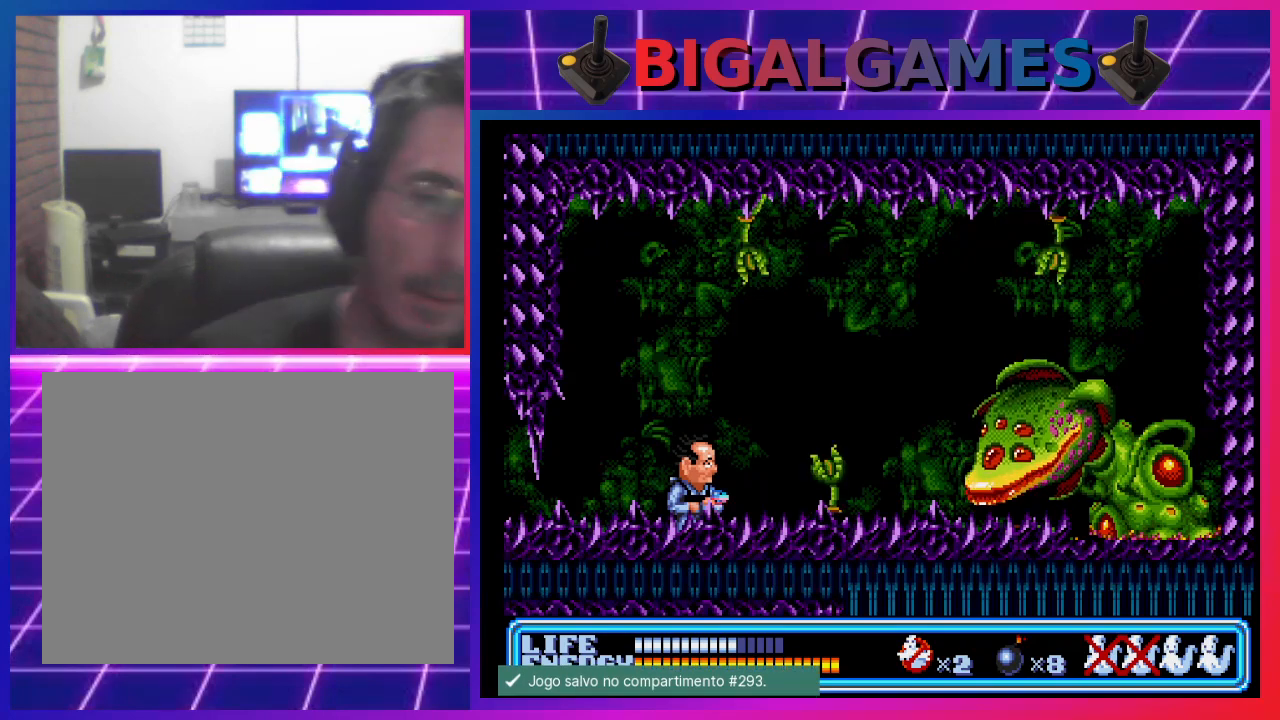
Gameplay with a controller (PlayStation layout); each line is a JSON object with the inputs held at the frame after it. "events" lists button and stick changes between this image and that frame as [ms after this image, input, new state], when the widget could be followed in between. Not read: right_stick.
{"buttons": ["DPAD_DOWN"], "left_stick": "center", "events": [[267, "DPAD_DOWN", "down"]]}
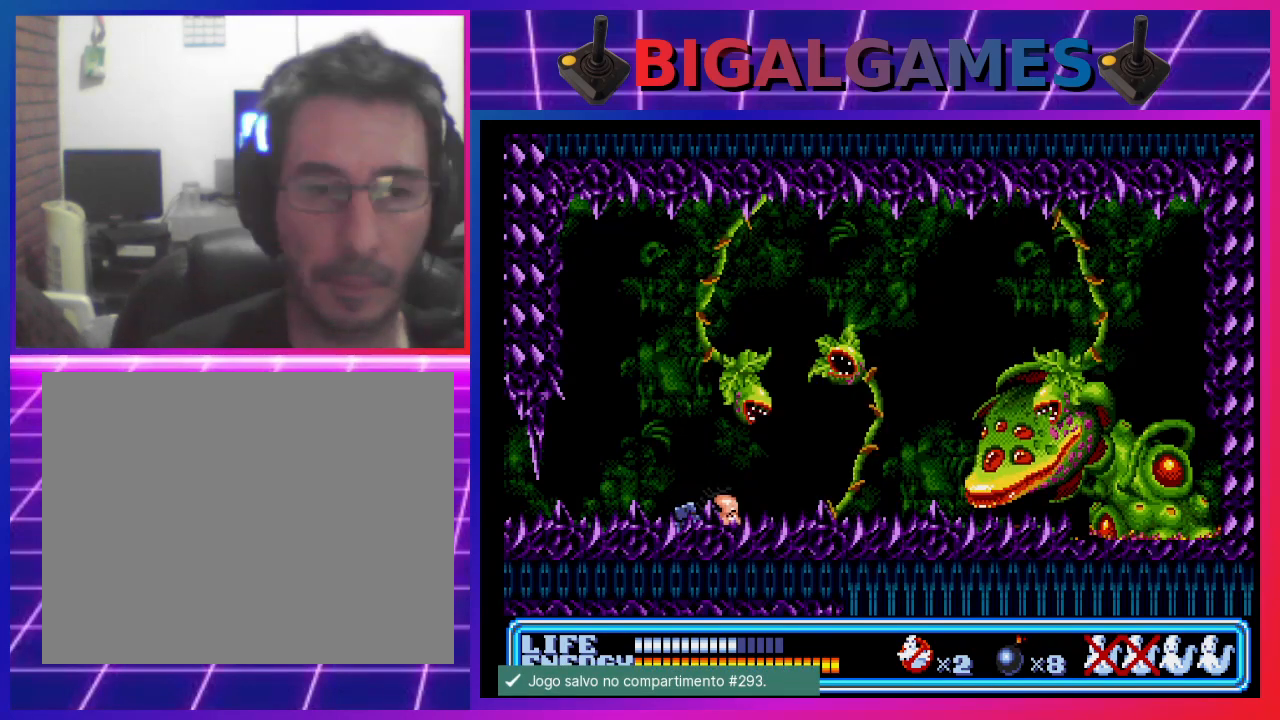
{"buttons": ["DPAD_DOWN"], "left_stick": "center", "events": [[133, "START", "down"], [333, "START", "up"]]}
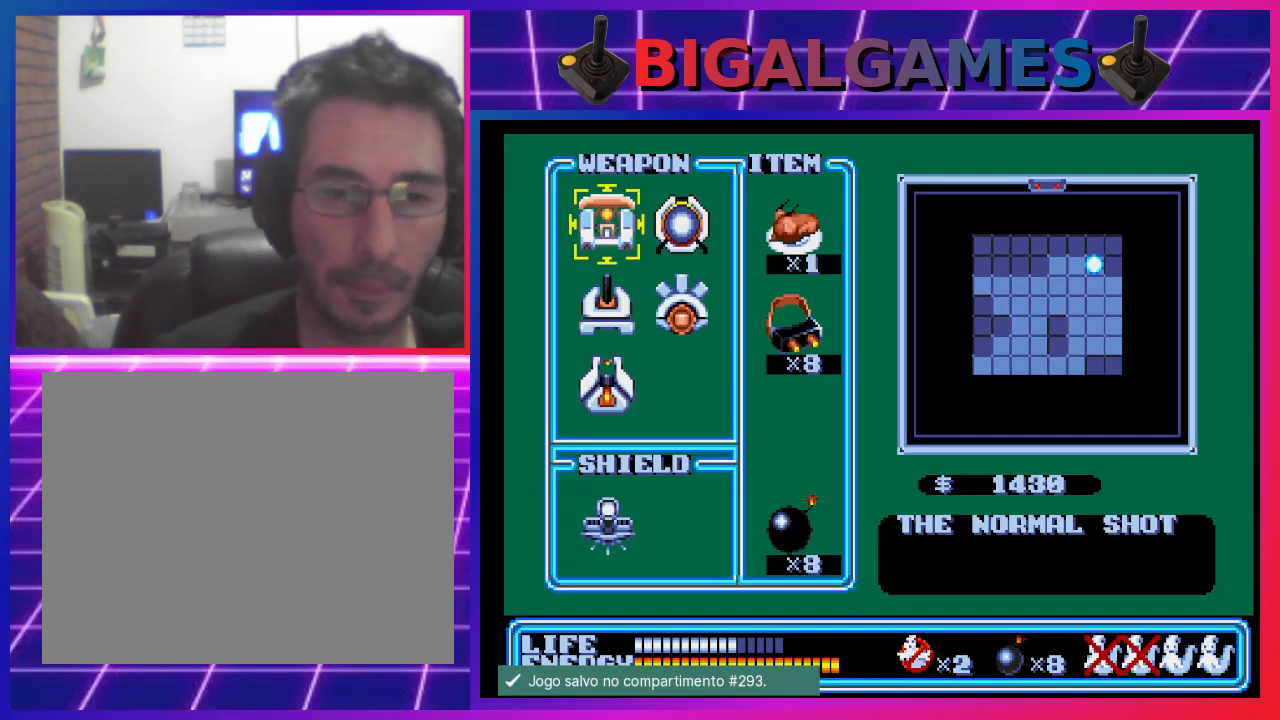
{"buttons": [], "left_stick": "center", "events": [[67, "DPAD_DOWN", "up"]]}
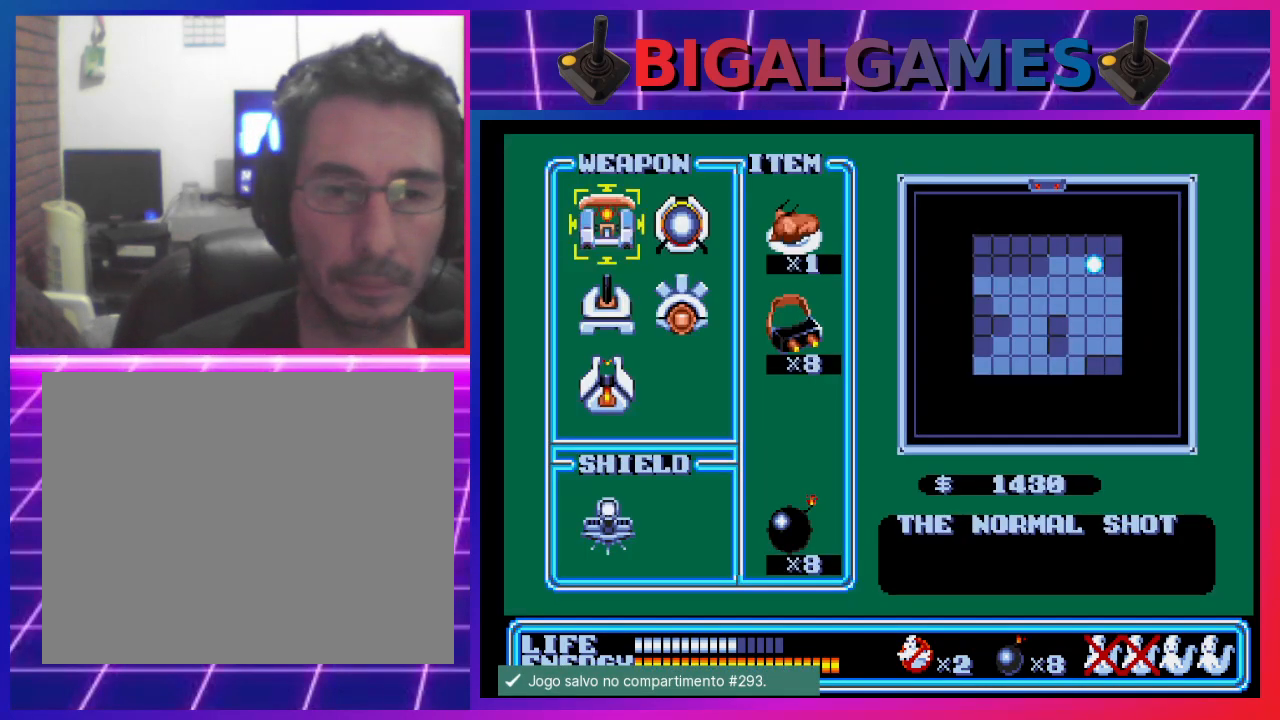
{"buttons": [], "left_stick": "center", "events": [[300, "DPAD_RIGHT", "down"], [400, "DPAD_RIGHT", "up"]]}
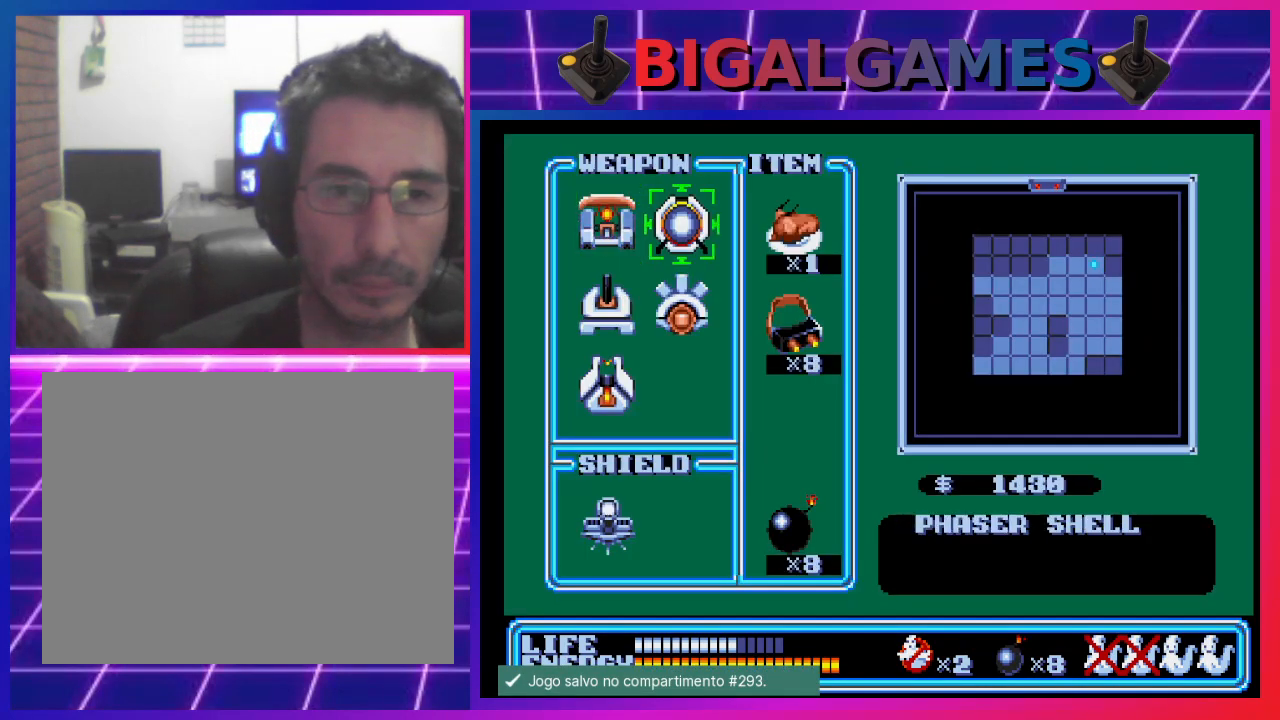
{"buttons": [], "left_stick": "center", "events": [[367, "CIRCLE", "down"], [500, "CIRCLE", "up"]]}
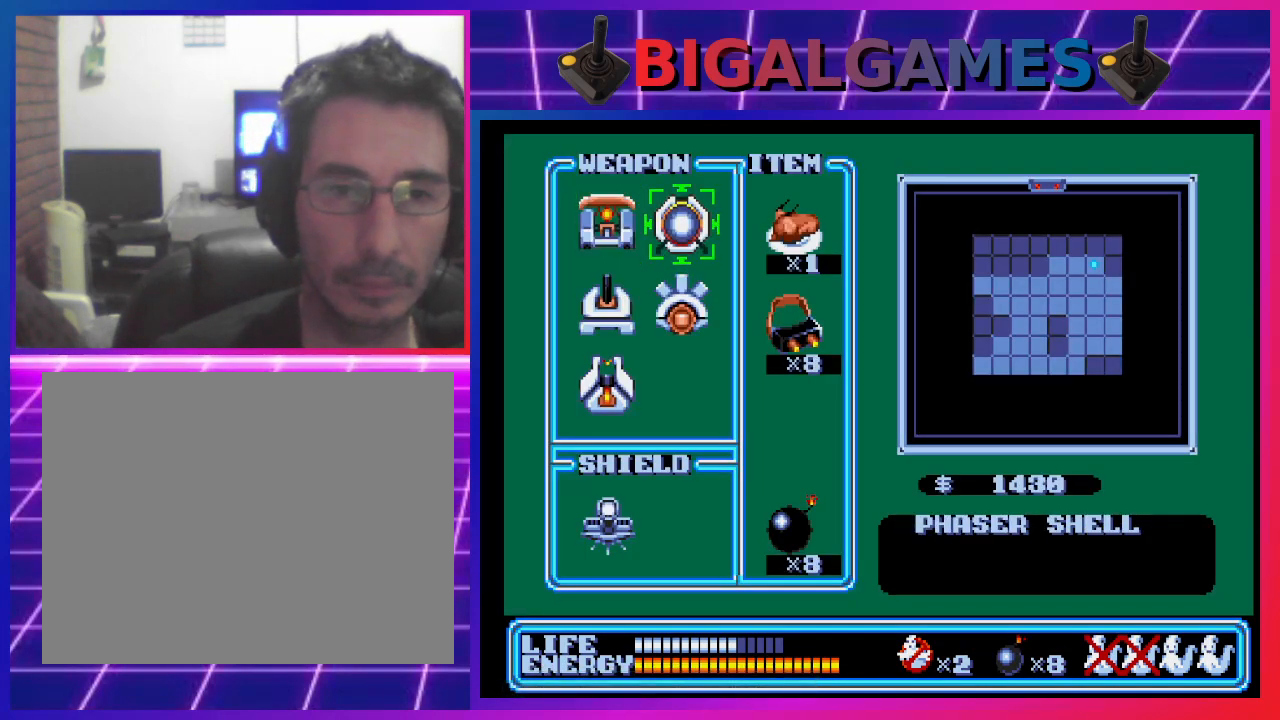
{"buttons": [], "left_stick": "center", "events": []}
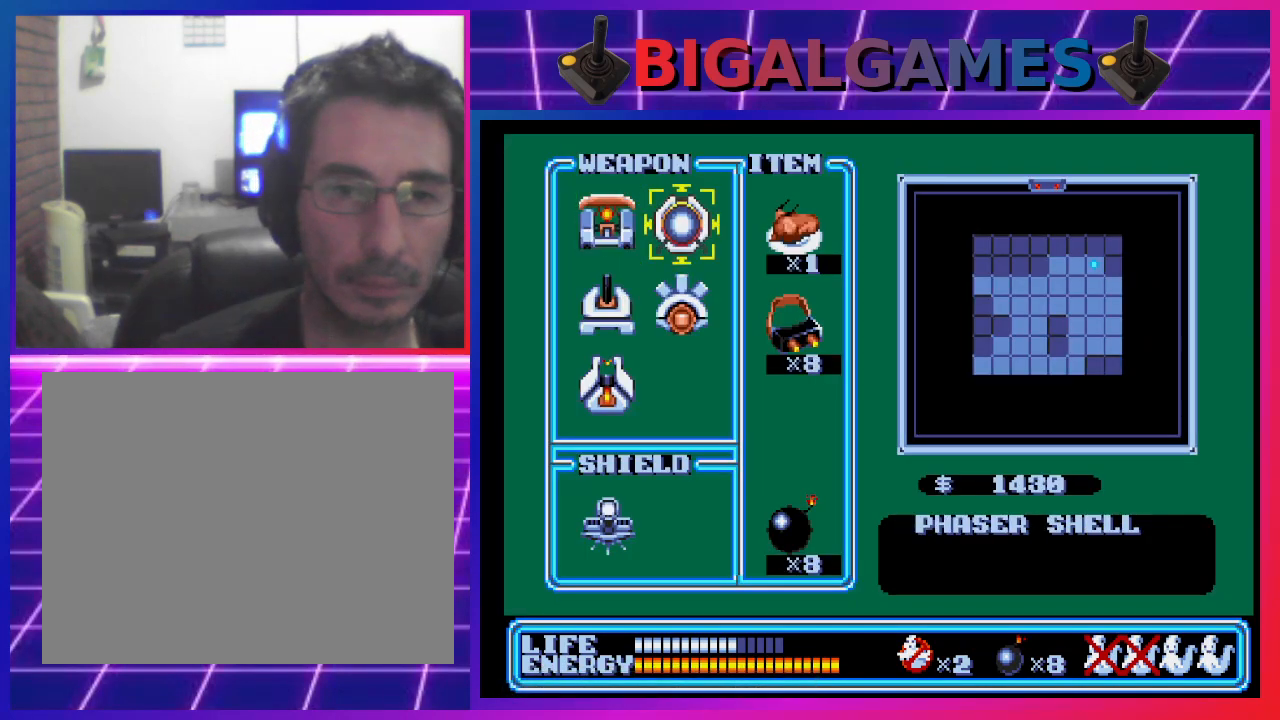
{"buttons": ["DPAD_DOWN", "DPAD_RIGHT"], "left_stick": "center", "events": [[200, "DPAD_DOWN", "down"], [333, "DPAD_RIGHT", "down"], [333, "START", "down"], [400, "START", "up"]]}
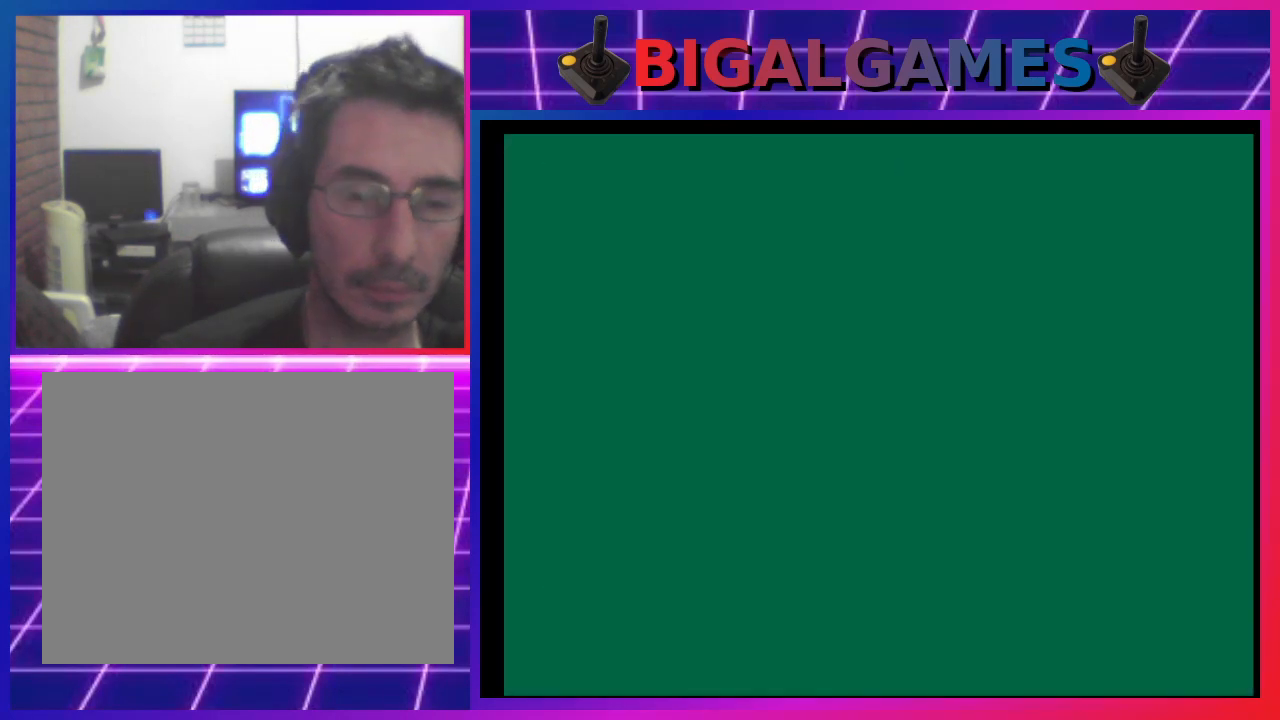
{"buttons": ["DPAD_DOWN", "DPAD_RIGHT"], "left_stick": "center", "events": []}
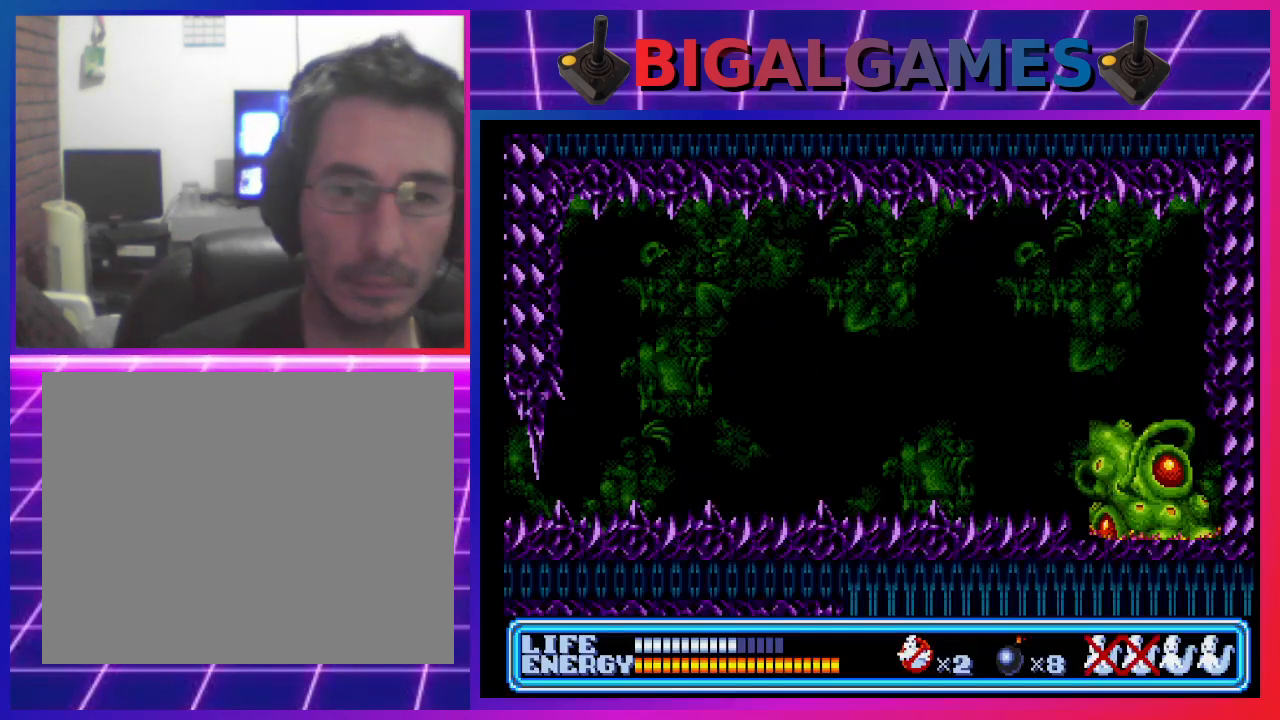
{"buttons": ["DPAD_DOWN", "DPAD_RIGHT"], "left_stick": "center", "events": []}
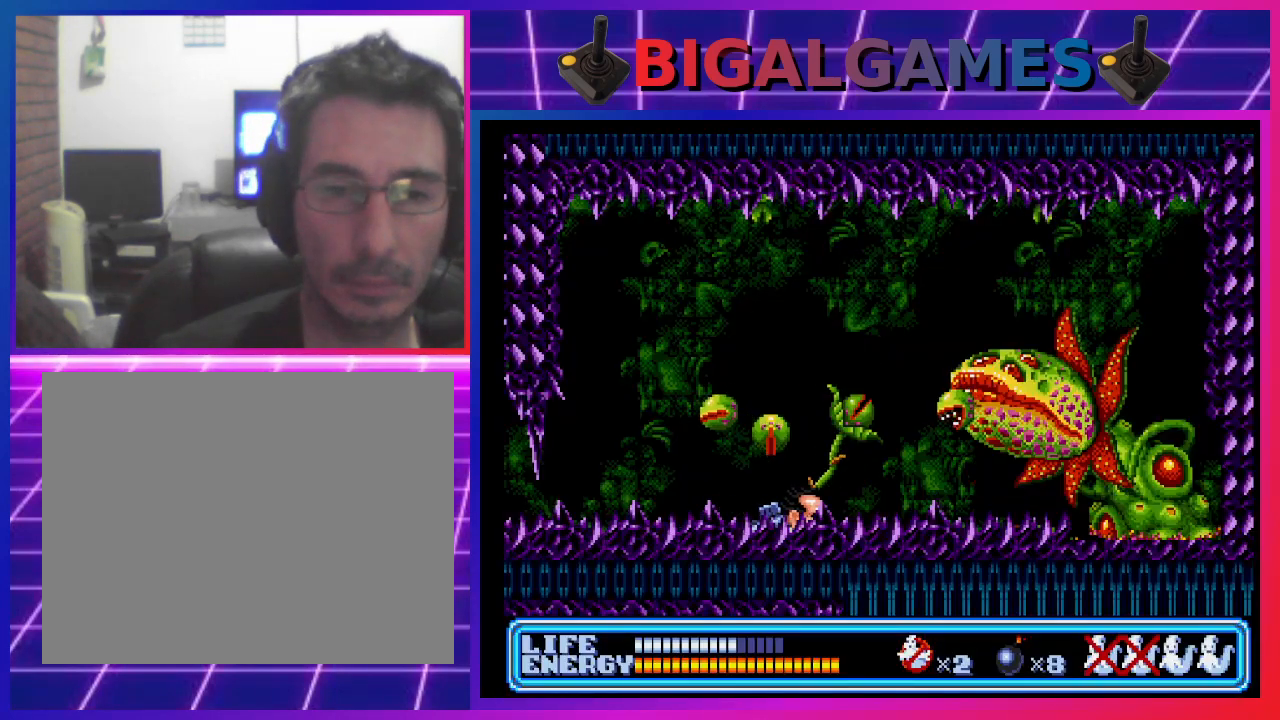
{"buttons": ["DPAD_DOWN", "DPAD_RIGHT"], "left_stick": "center", "events": []}
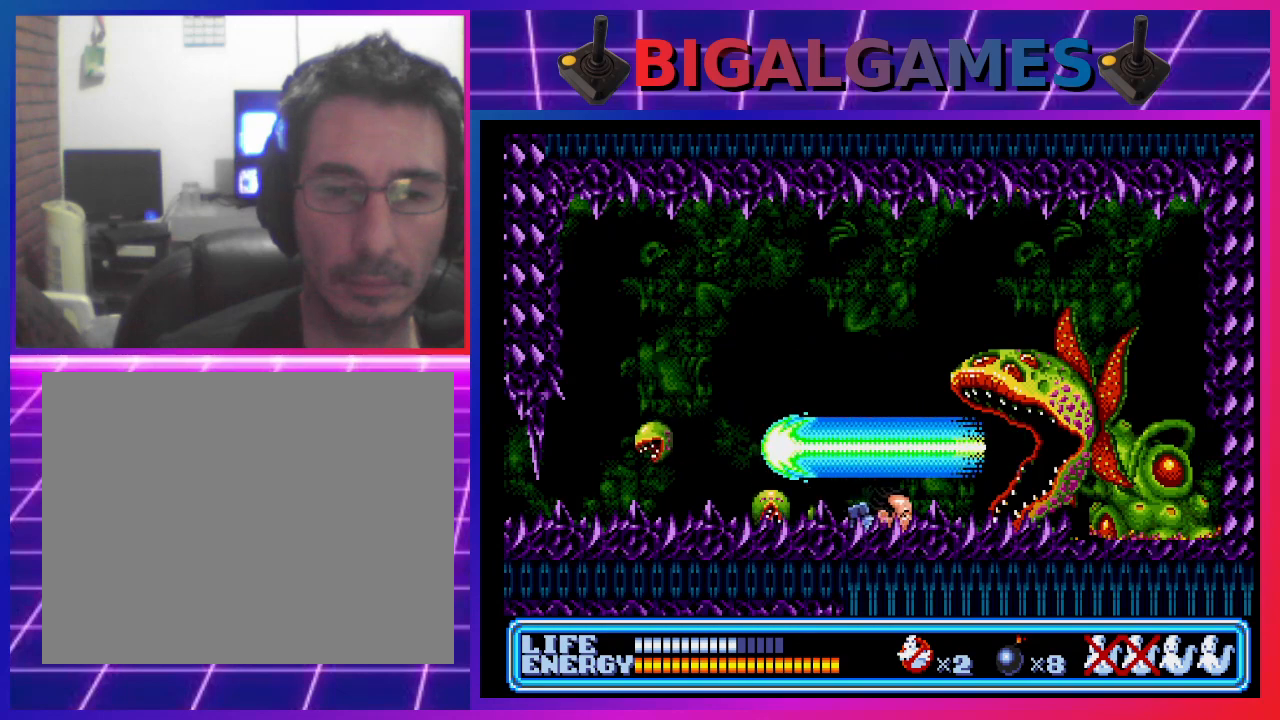
{"buttons": ["DPAD_DOWN", "DPAD_LEFT"], "left_stick": "center", "events": [[100, "SQUARE", "down"], [167, "SQUARE", "up"], [367, "DPAD_RIGHT", "up"], [500, "DPAD_LEFT", "down"]]}
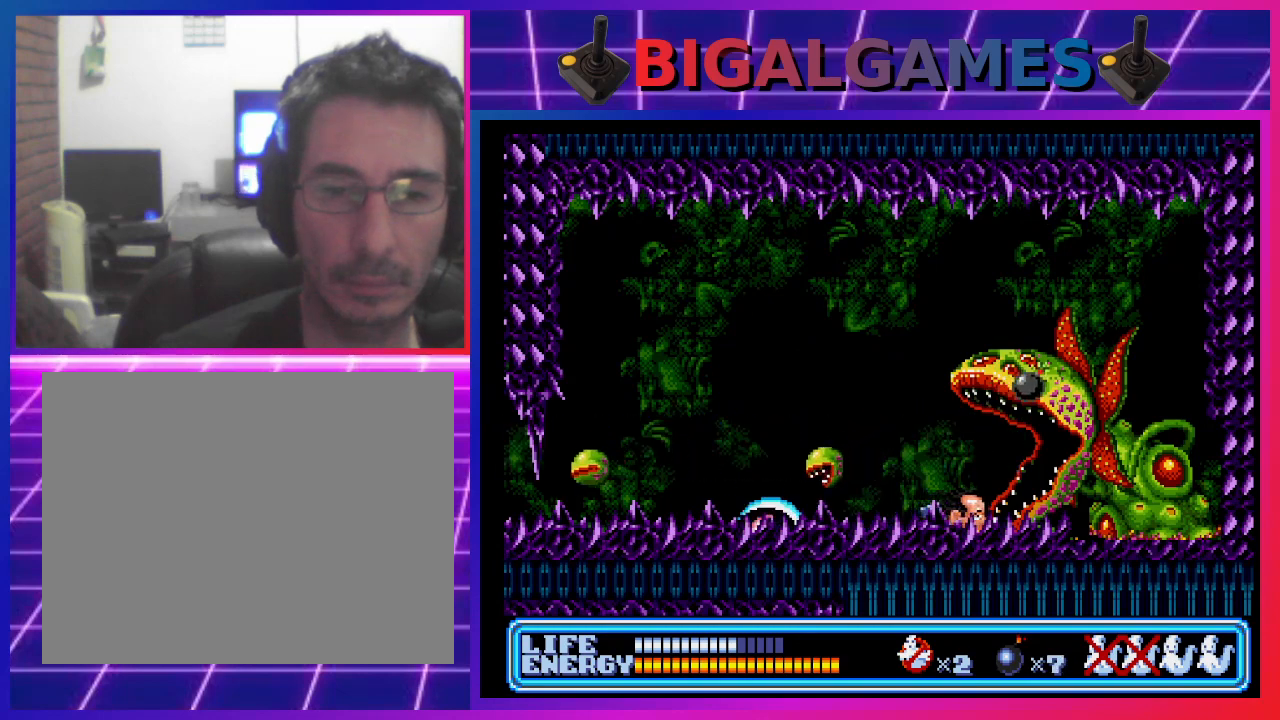
{"buttons": ["DPAD_DOWN"], "left_stick": "center", "events": [[400, "DPAD_LEFT", "up"]]}
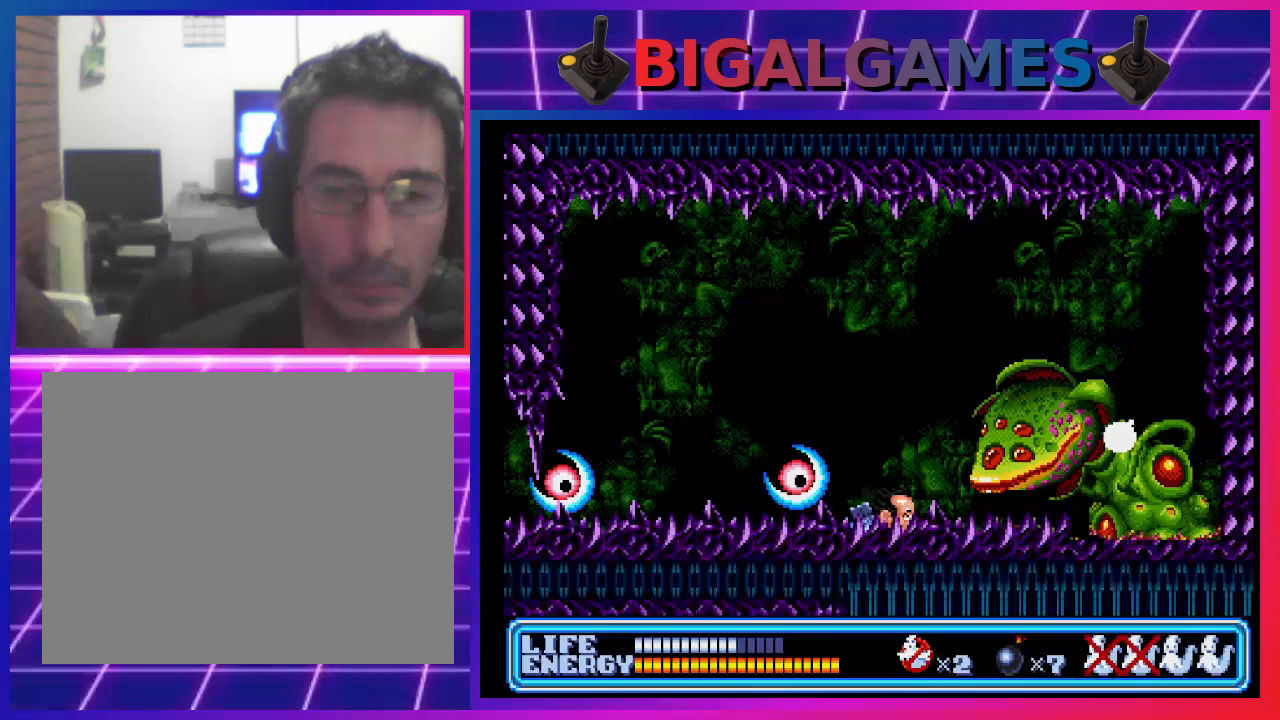
{"buttons": ["DPAD_DOWN", "DPAD_LEFT"], "left_stick": "center", "events": [[333, "DPAD_LEFT", "down"]]}
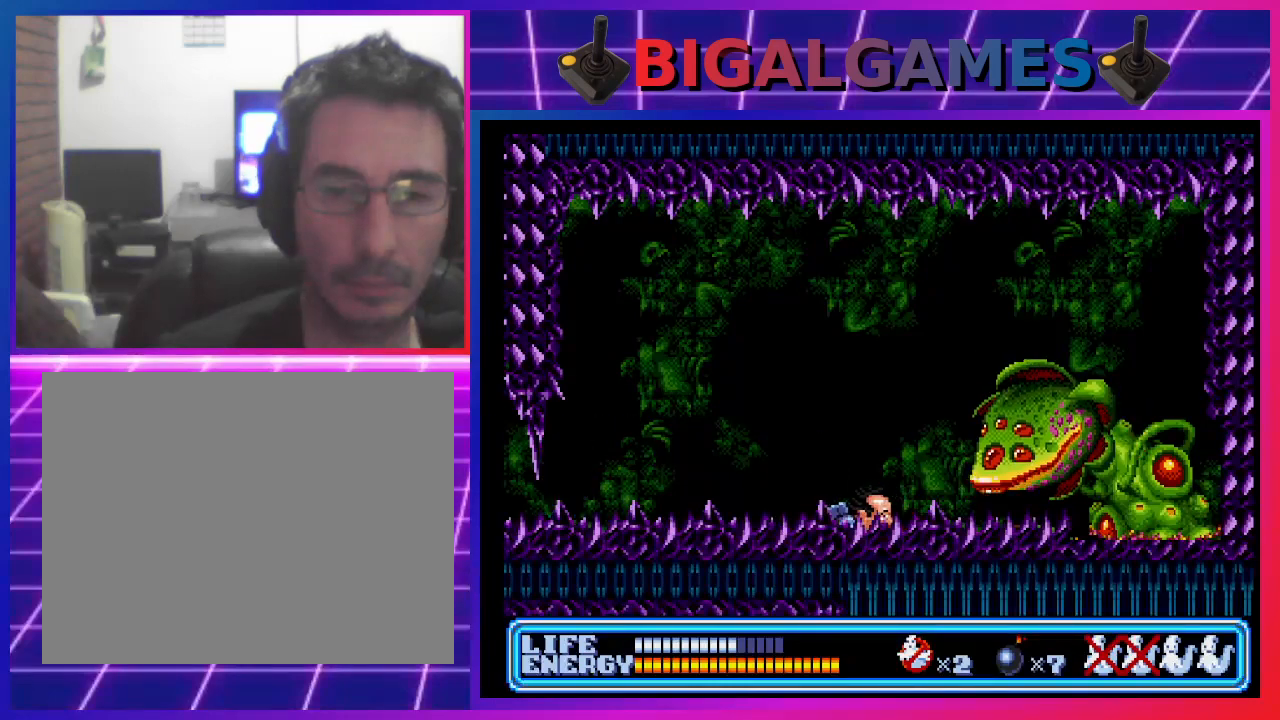
{"buttons": ["DPAD_DOWN", "DPAD_LEFT"], "left_stick": "center", "events": []}
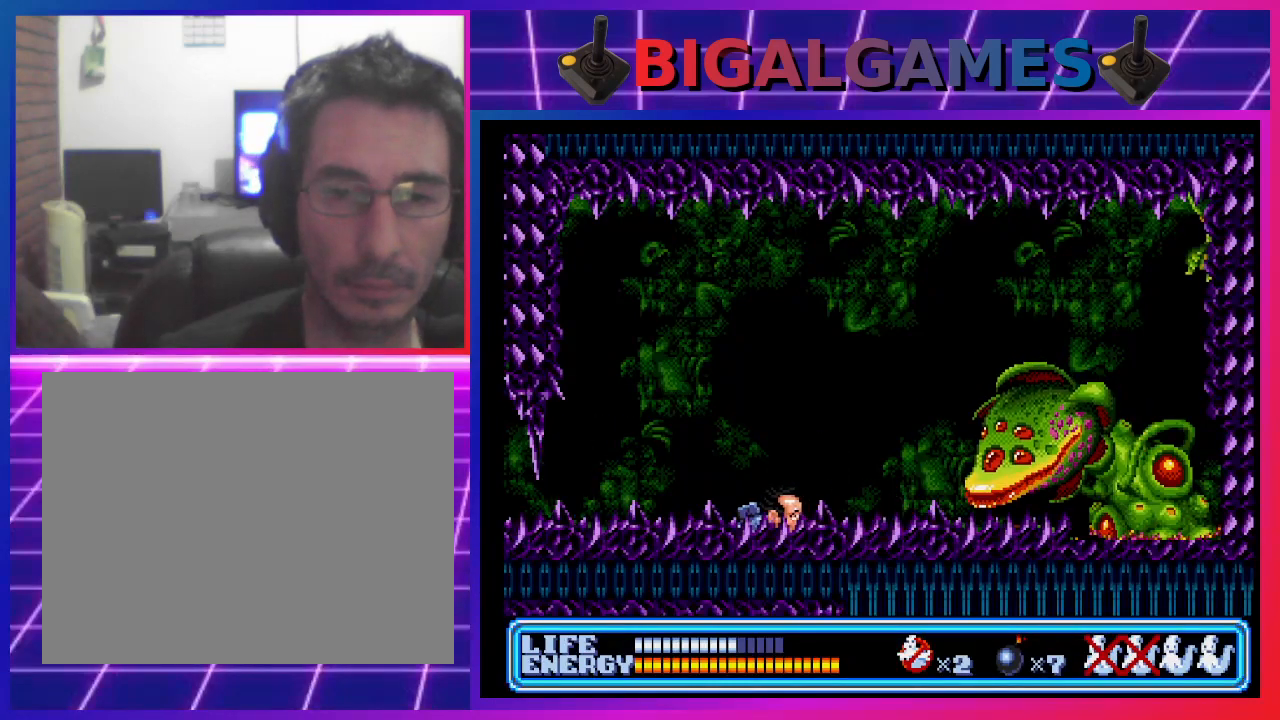
{"buttons": ["DPAD_DOWN"], "left_stick": "center", "events": [[200, "DPAD_LEFT", "up"], [300, "DPAD_RIGHT", "down"], [467, "DPAD_RIGHT", "up"]]}
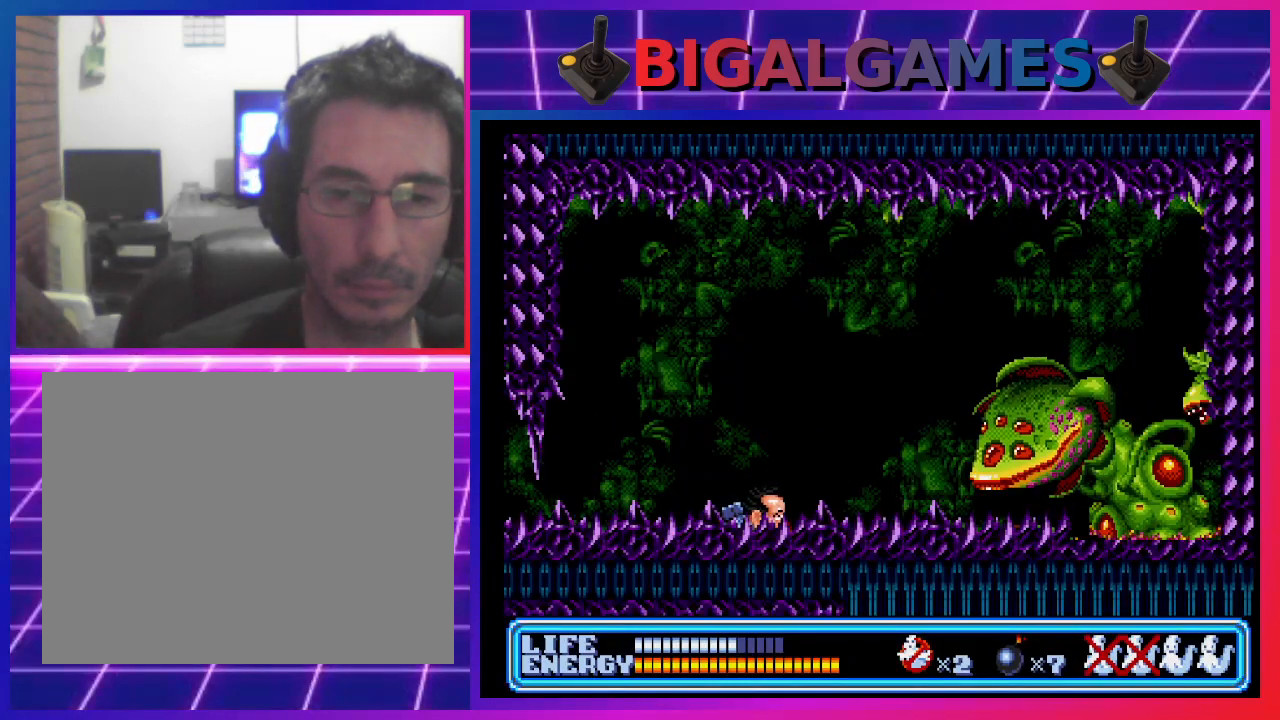
{"buttons": ["DPAD_DOWN"], "left_stick": "center", "events": []}
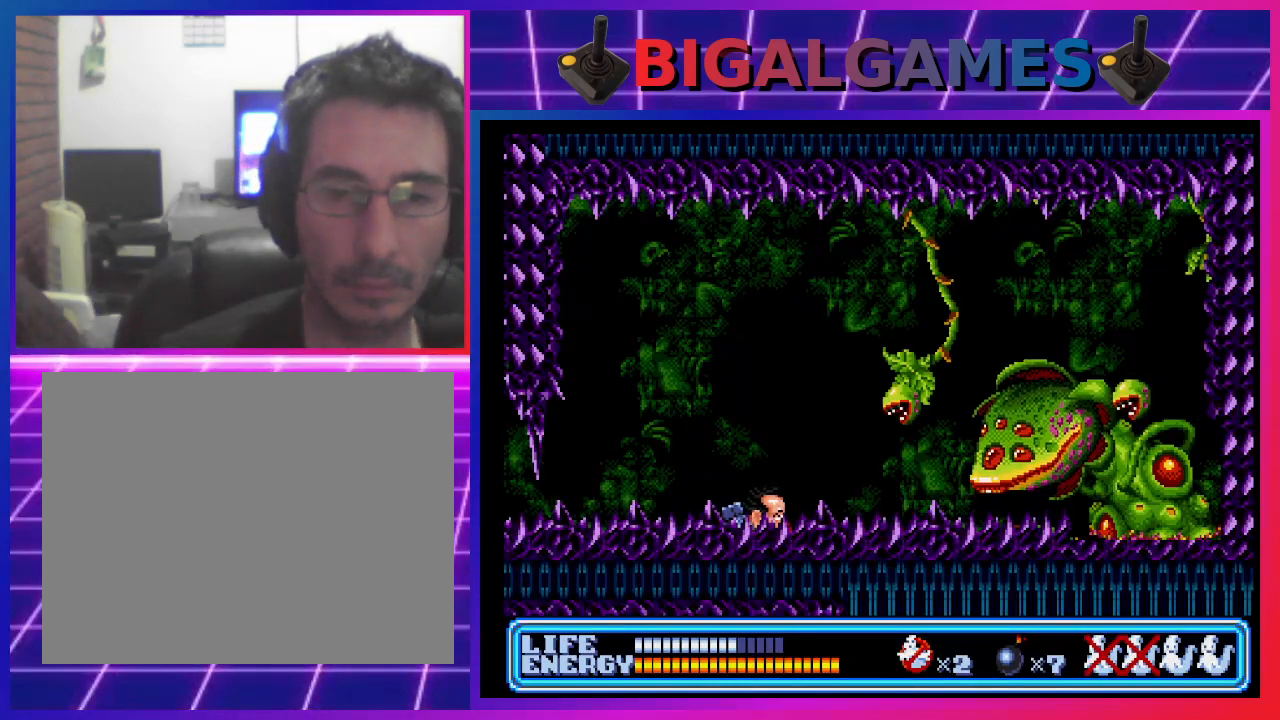
{"buttons": ["DPAD_DOWN"], "left_stick": "center", "events": [[267, "SQUARE", "down"], [367, "SQUARE", "up"]]}
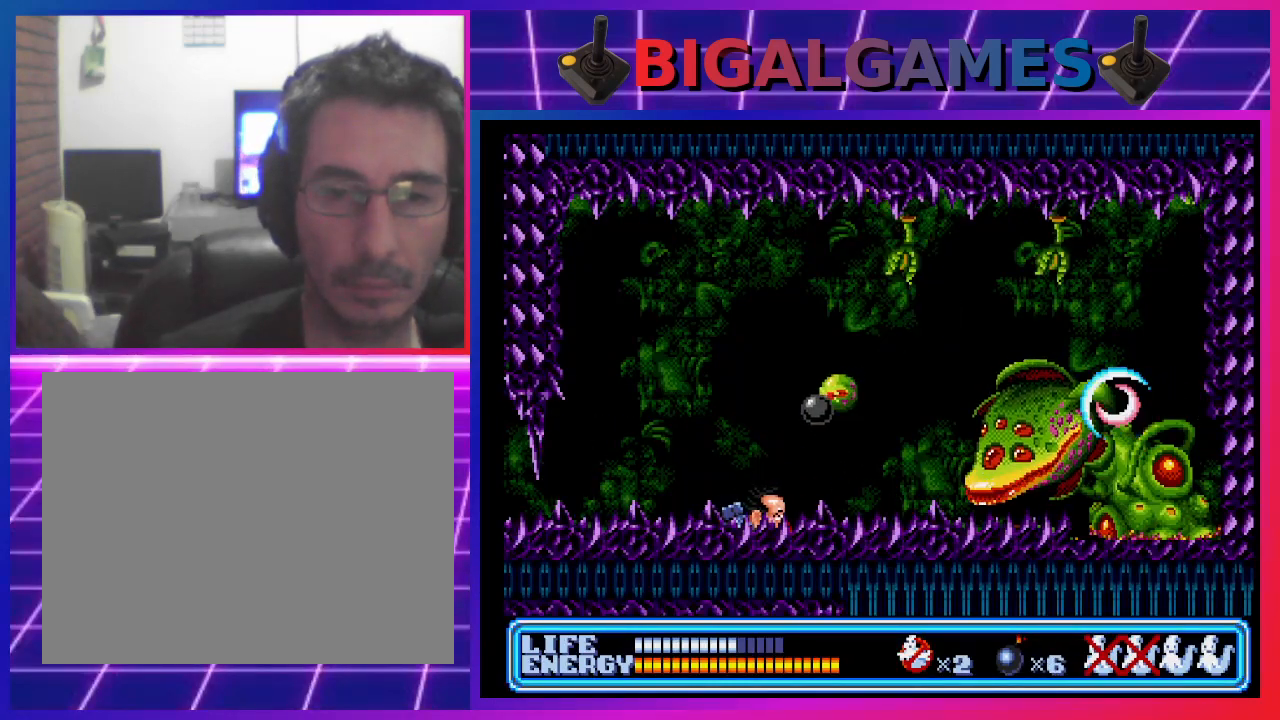
{"buttons": ["DPAD_DOWN", "DPAD_RIGHT"], "left_stick": "center", "events": [[400, "DPAD_RIGHT", "down"]]}
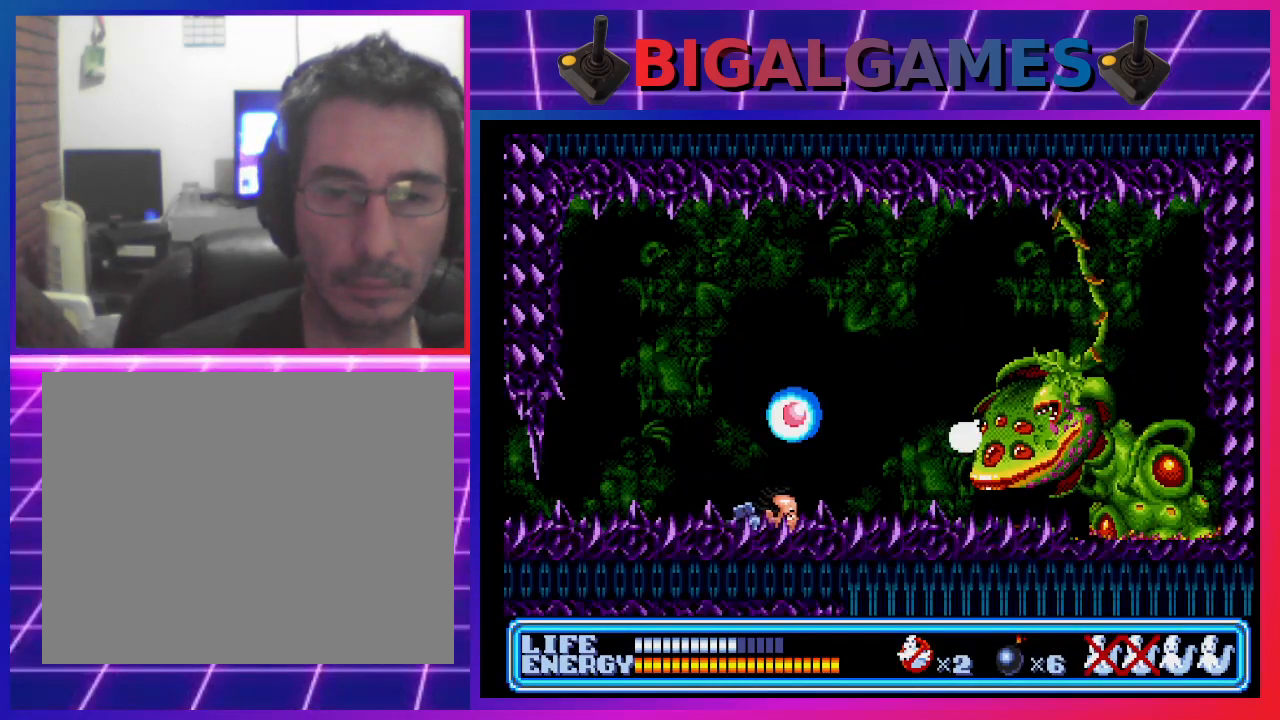
{"buttons": ["DPAD_DOWN"], "left_stick": "center", "events": [[400, "CROSS", "down"], [400, "DPAD_RIGHT", "up"], [500, "CROSS", "up"]]}
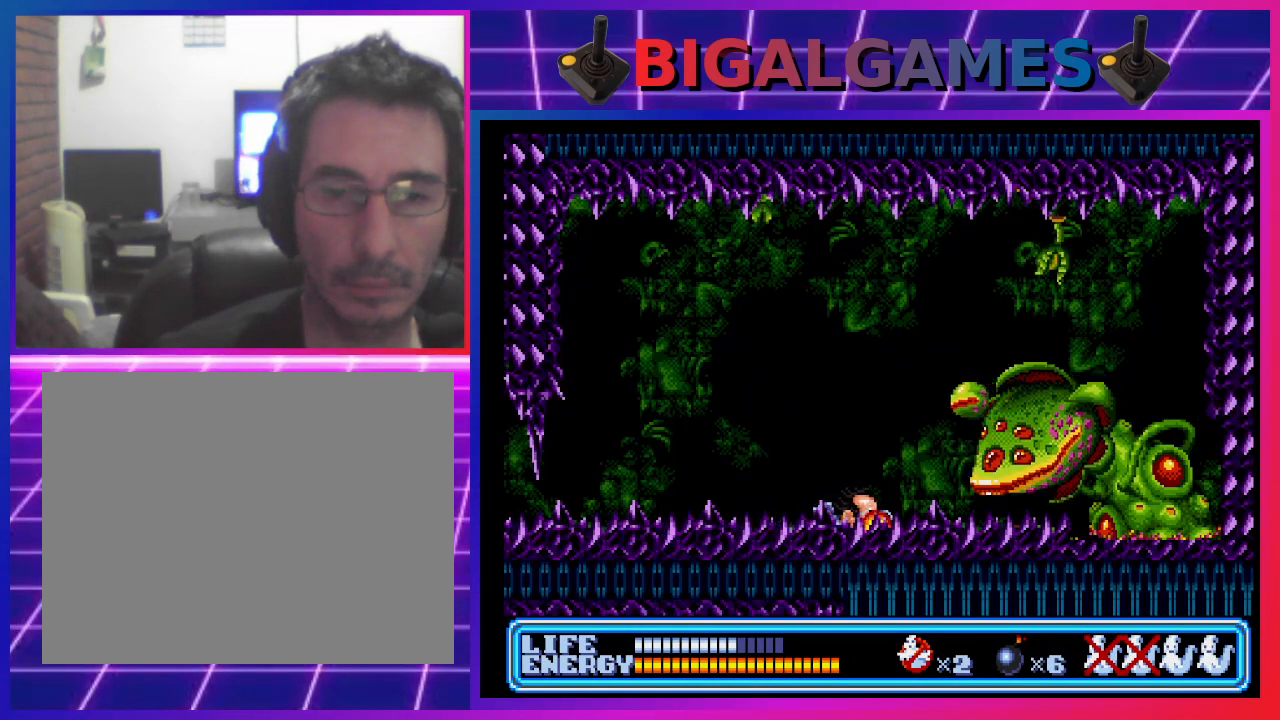
{"buttons": ["DPAD_DOWN", "DPAD_LEFT"], "left_stick": "center", "events": [[33, "DPAD_DOWN", "up"], [67, "DPAD_DOWN", "down"], [500, "DPAD_LEFT", "down"]]}
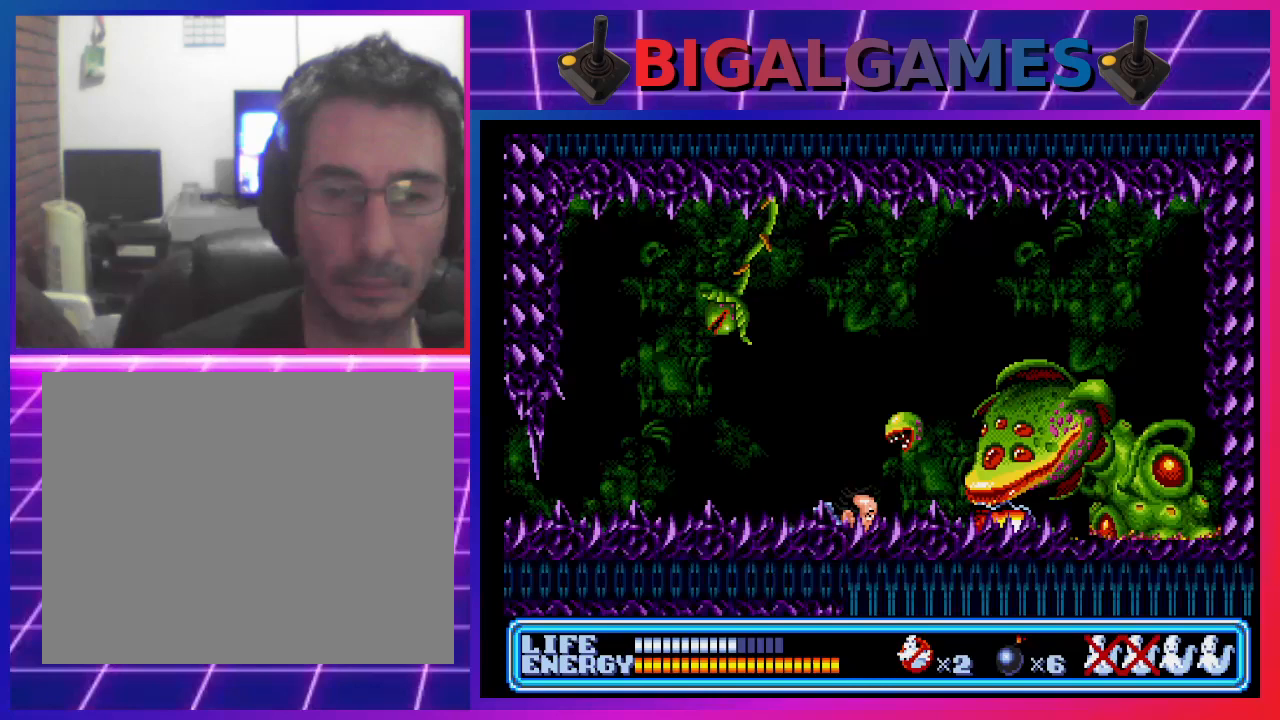
{"buttons": ["DPAD_DOWN", "DPAD_LEFT"], "left_stick": "center", "events": []}
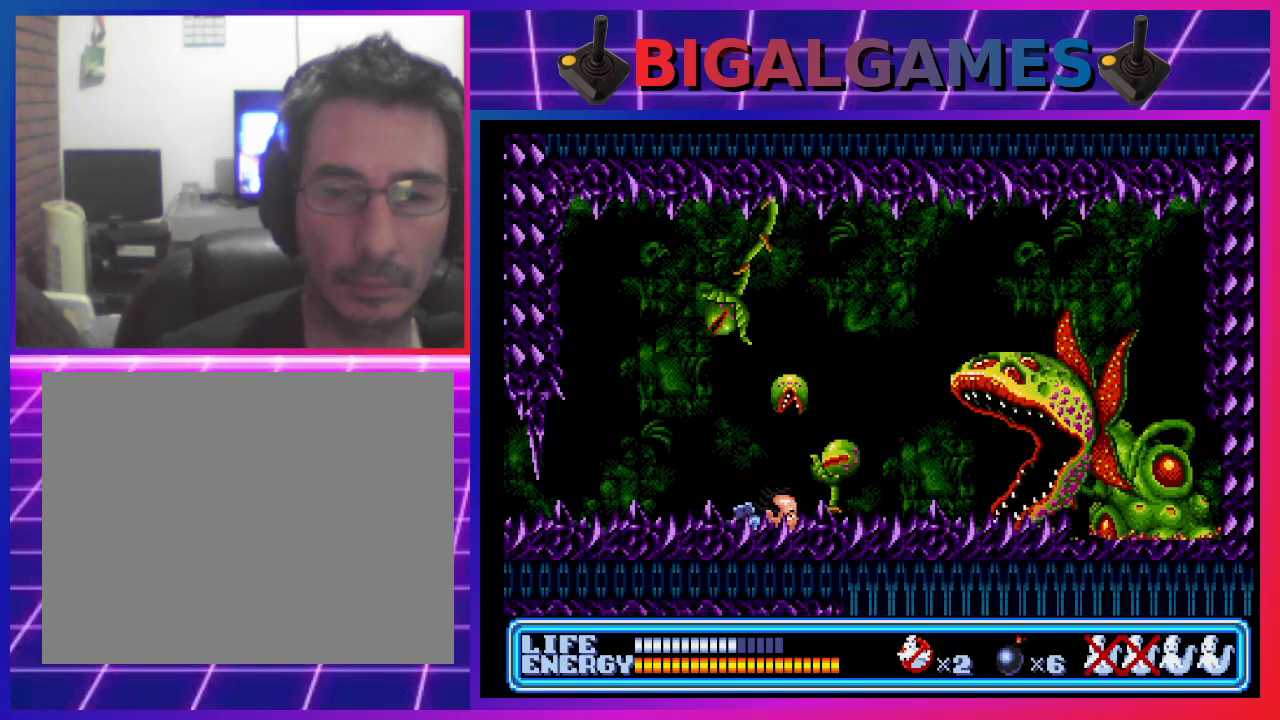
{"buttons": ["DPAD_DOWN"], "left_stick": "center", "events": [[233, "DPAD_DOWN", "up"], [267, "DPAD_LEFT", "up"], [333, "CROSS", "down"], [433, "CROSS", "up"], [433, "DPAD_DOWN", "down"]]}
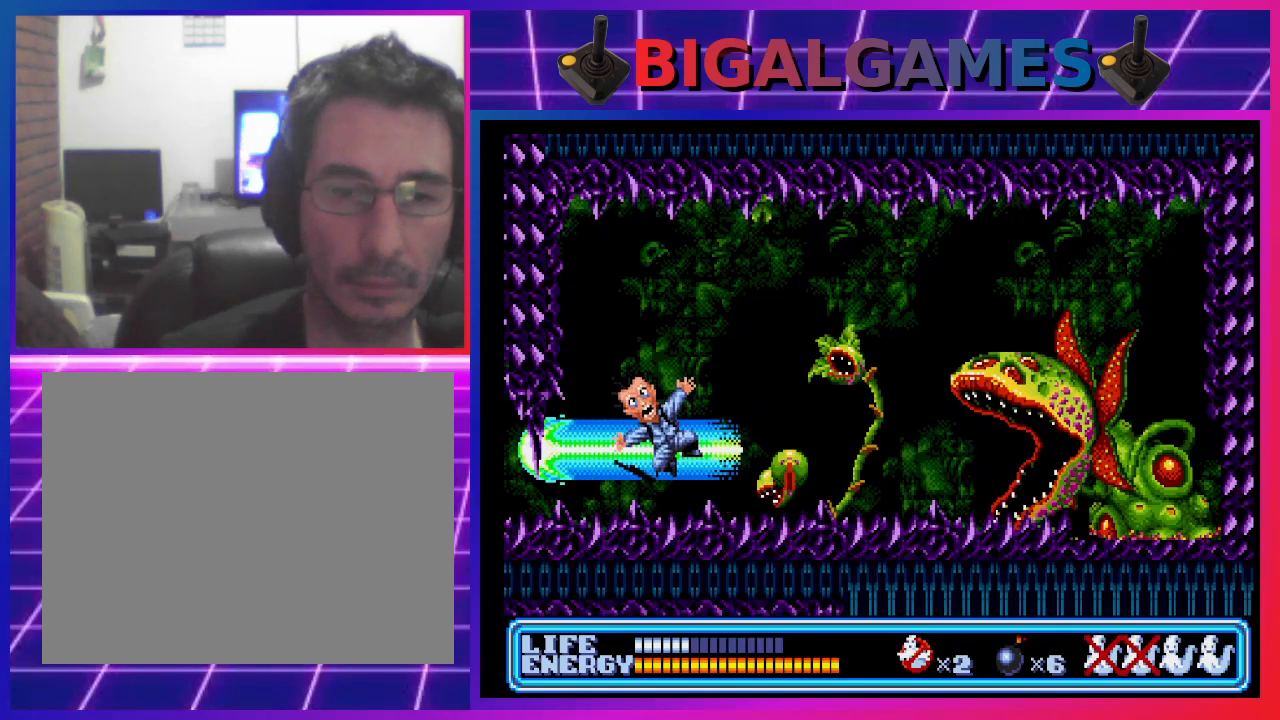
{"buttons": [], "left_stick": "center", "events": [[267, "DPAD_DOWN", "up"]]}
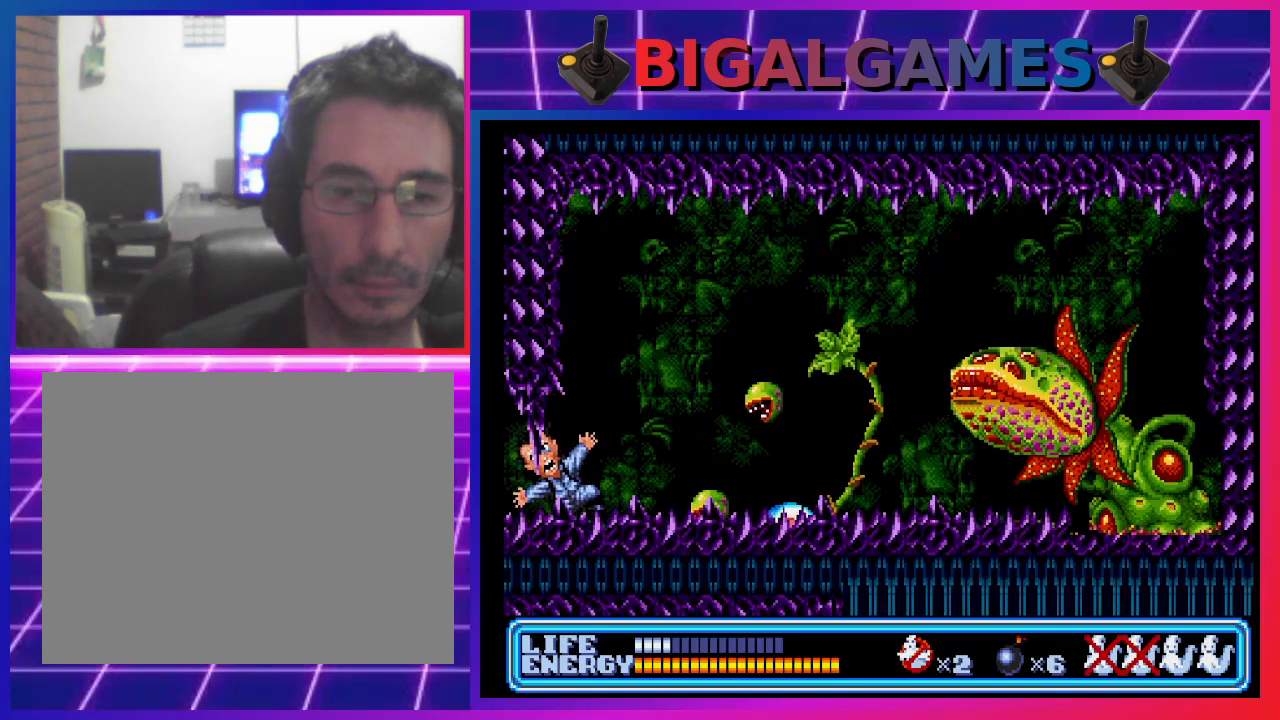
{"buttons": [], "left_stick": "center", "events": []}
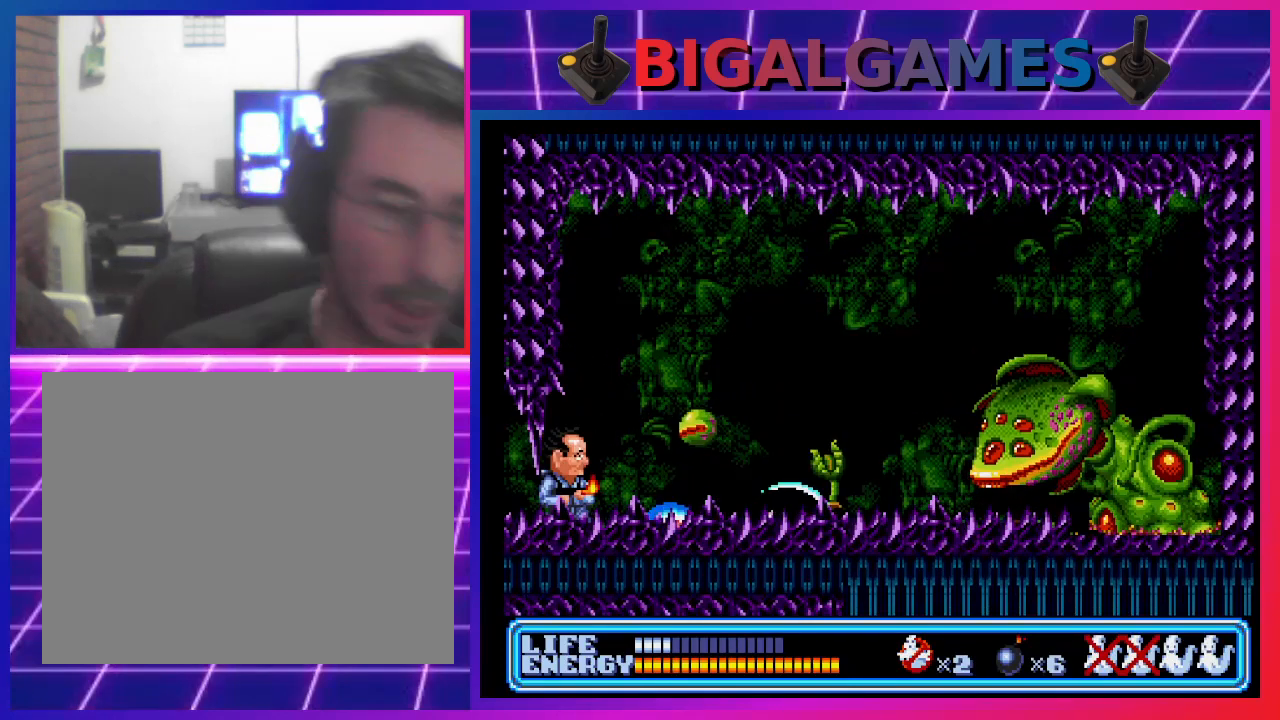
{"buttons": [], "left_stick": "center", "events": []}
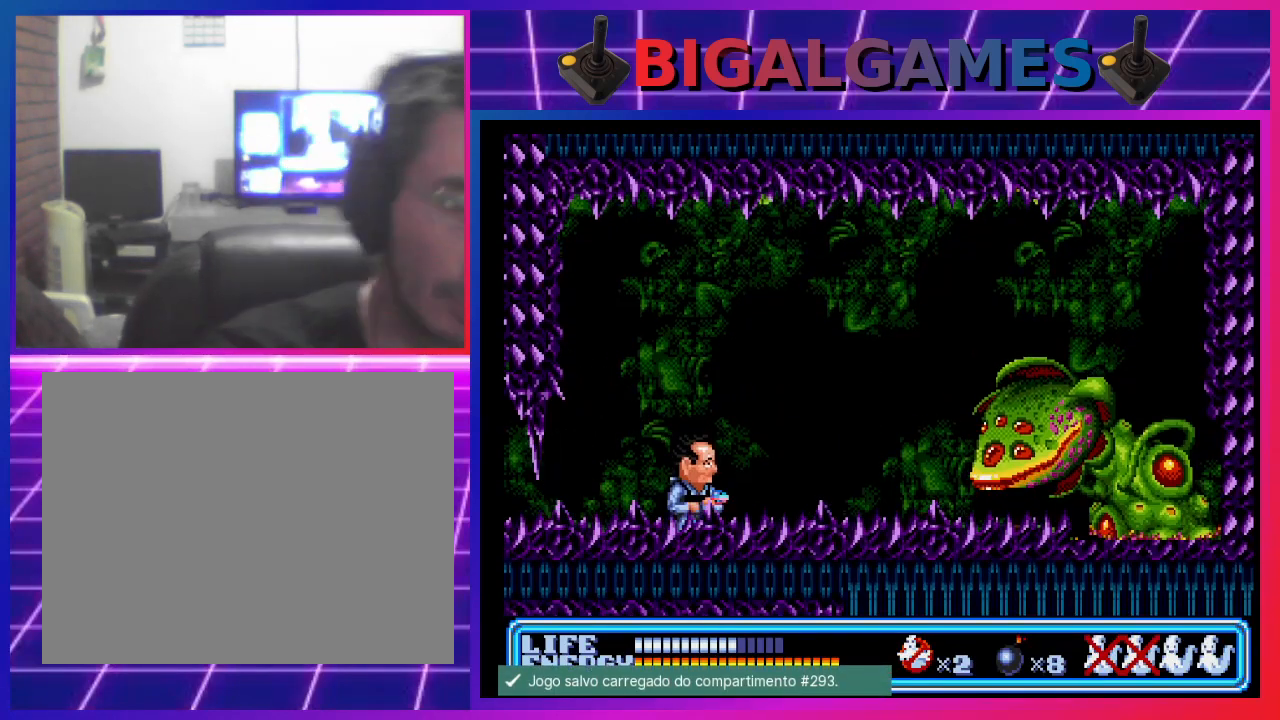
{"buttons": [], "left_stick": "center", "events": []}
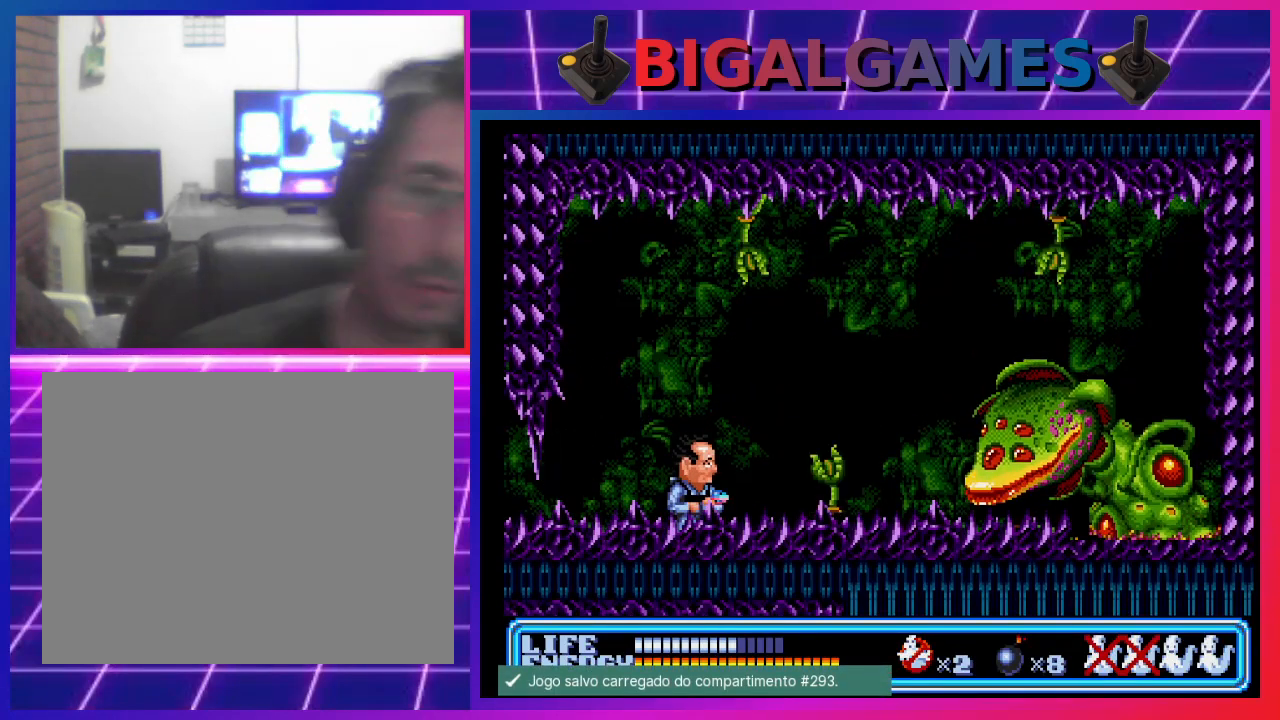
{"buttons": ["START"], "left_stick": "center", "events": [[433, "START", "down"]]}
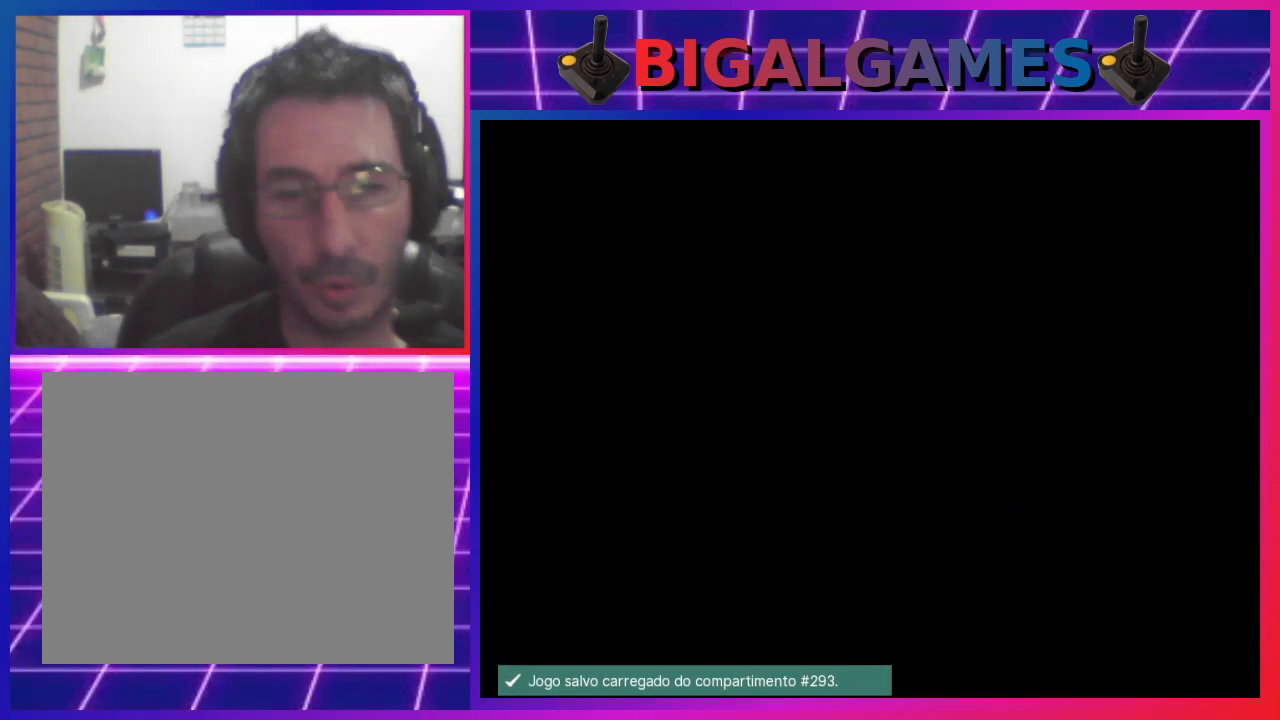
{"buttons": [], "left_stick": "center", "events": [[100, "START", "up"]]}
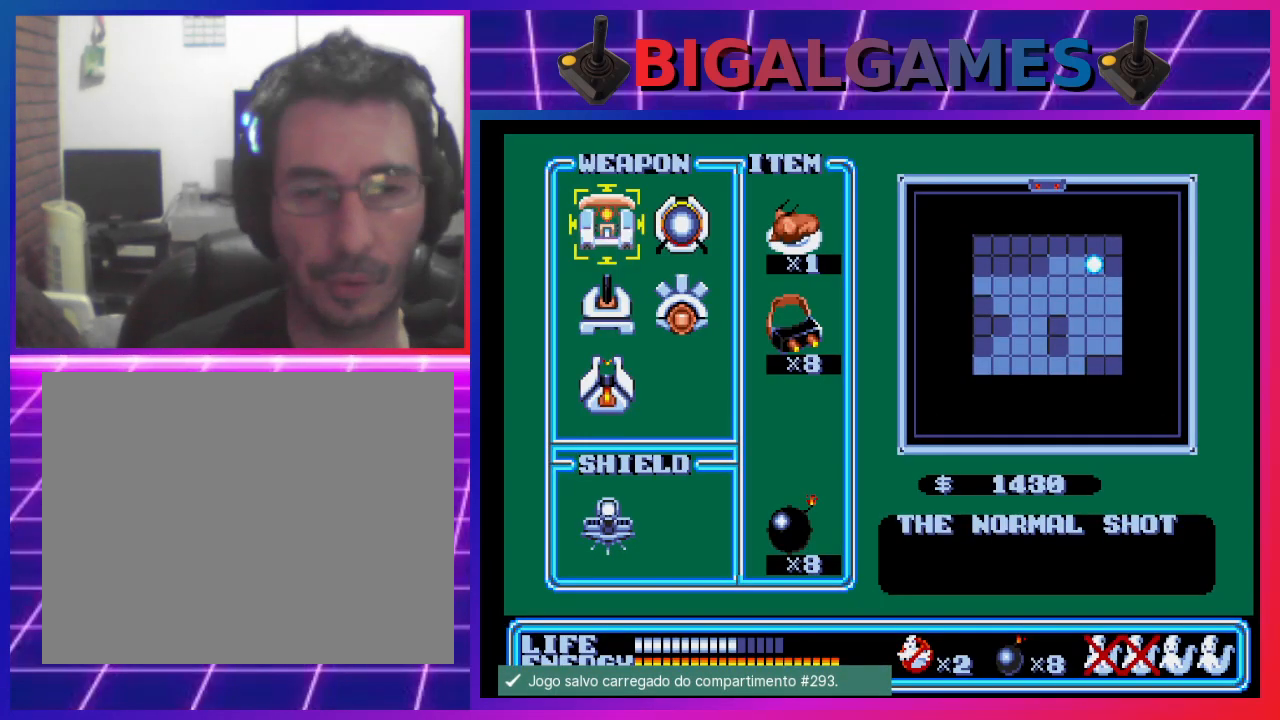
{"buttons": ["CIRCLE"], "left_stick": "center", "events": [[200, "DPAD_RIGHT", "down"], [300, "DPAD_RIGHT", "up"], [500, "CIRCLE", "down"]]}
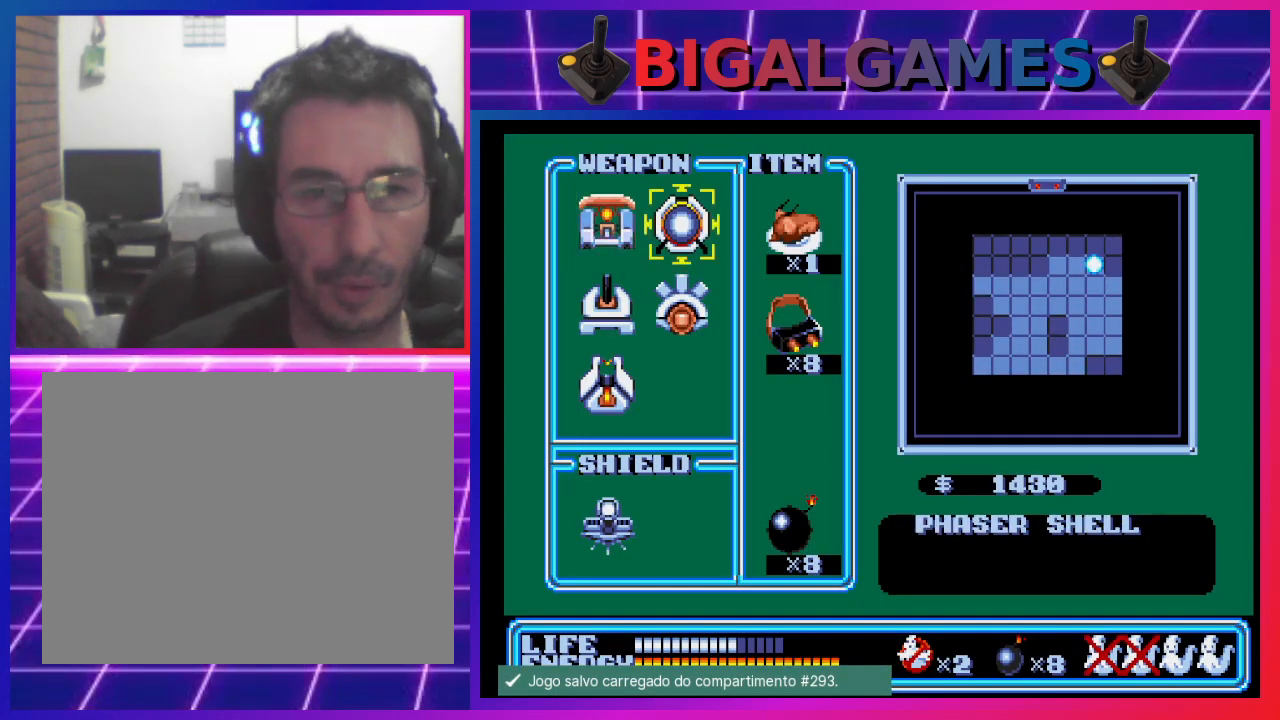
{"buttons": ["START"], "left_stick": "center", "events": [[167, "CIRCLE", "up"], [500, "START", "down"]]}